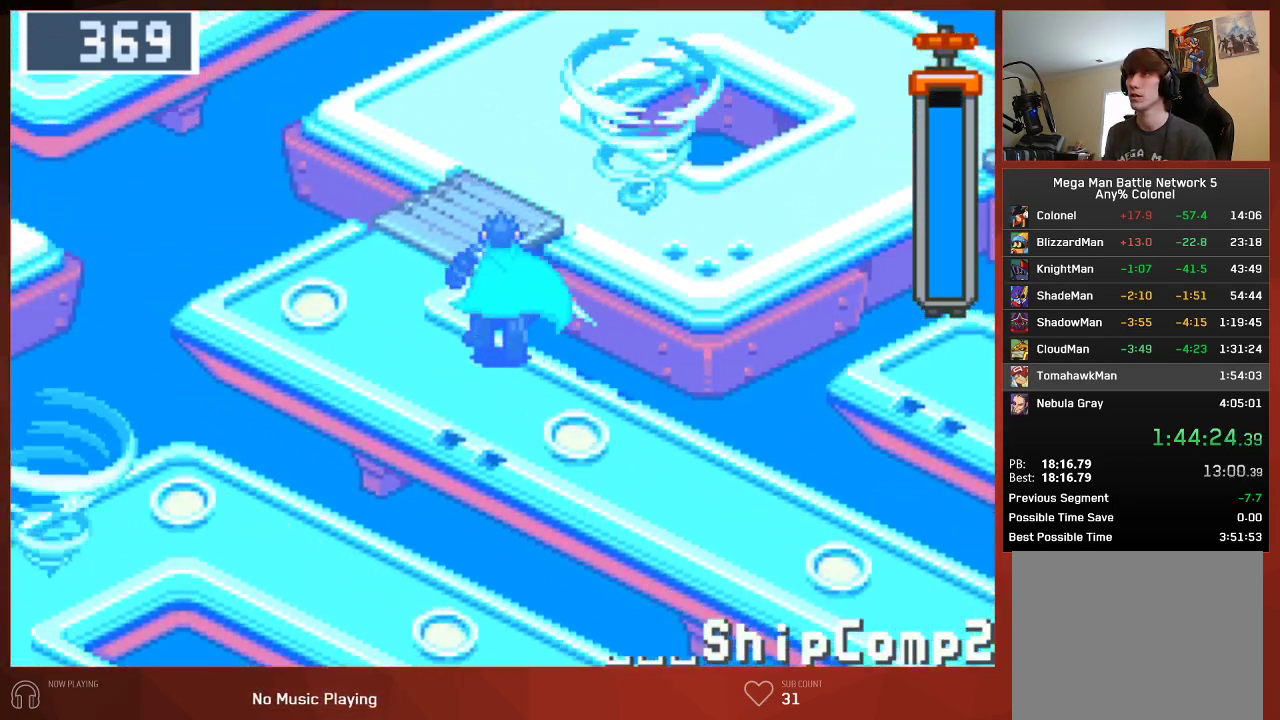
Gameplay with a controller (PlayStation layout); each line is a JSON object with the inputs held at the frame after it. "events" lists button and stick changes between this image and that frame as [ms after this image, input, new state], when the widget could be followed in between.
{"buttons": ["CIRCLE"], "left_stick": "center", "right_stick": "center", "events": [[350, "DPAD_UP", "up"]]}
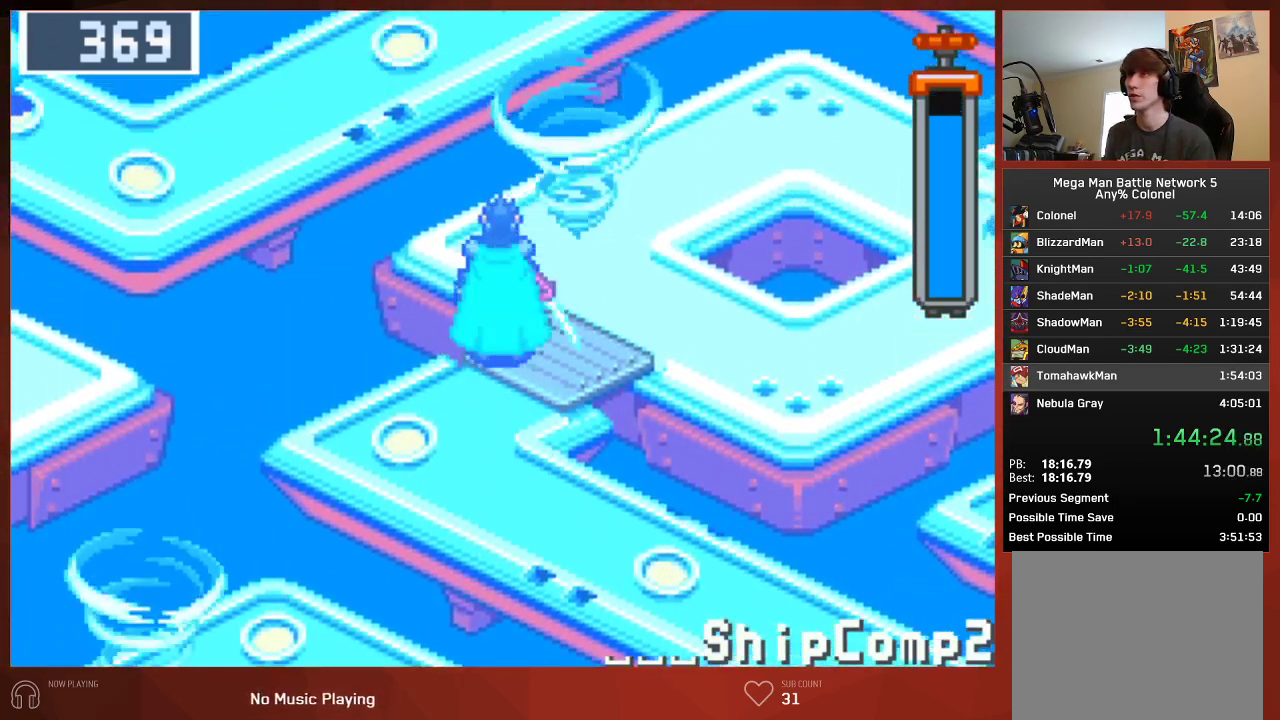
{"buttons": ["CIRCLE"], "left_stick": "center", "right_stick": "center", "events": [[200, "DPAD_UP", "down"], [500, "DPAD_UP", "up"]]}
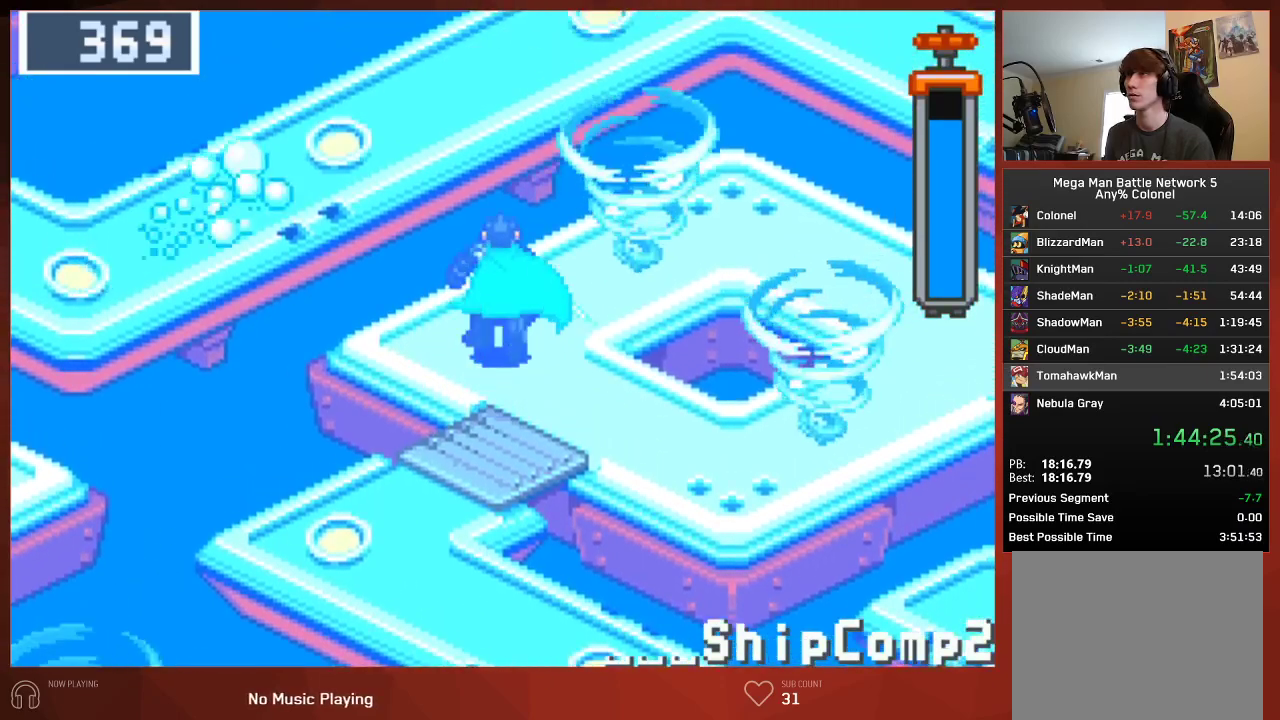
{"buttons": ["CIRCLE", "DPAD_UP", "DPAD_RIGHT"], "left_stick": "center", "right_stick": "center", "events": [[200, "DPAD_UP", "down"], [350, "DPAD_RIGHT", "down"]]}
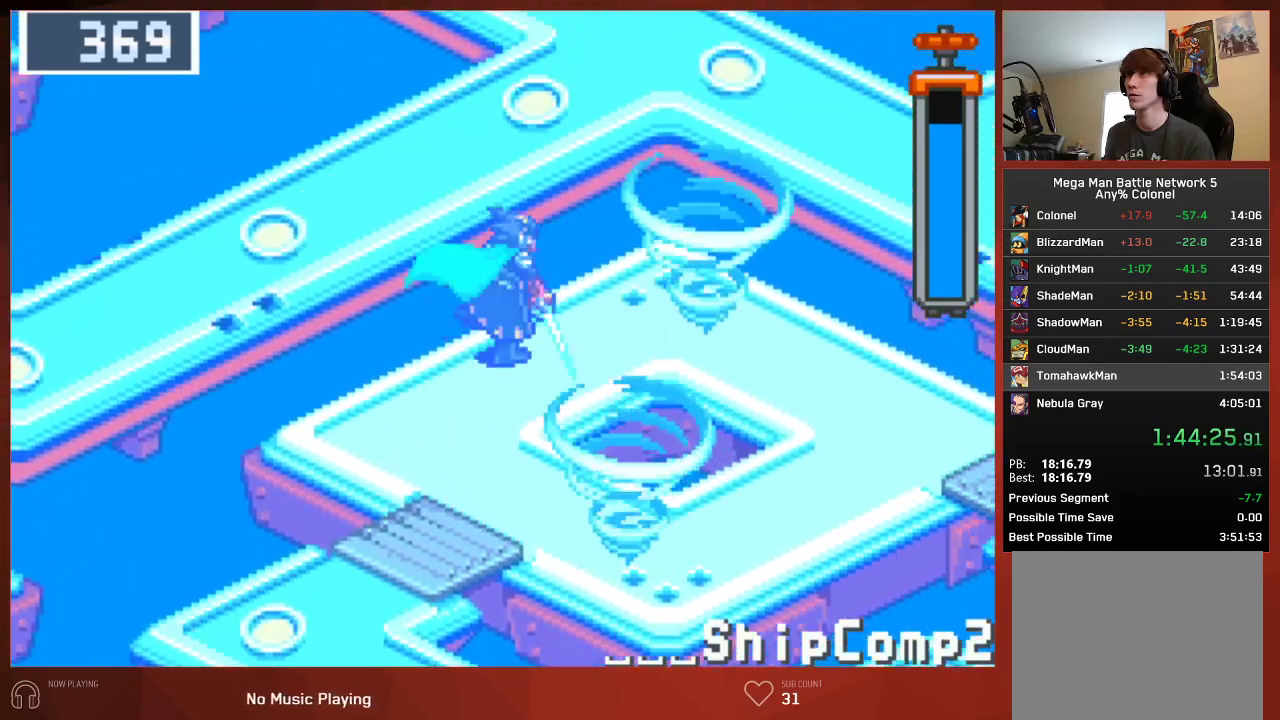
{"buttons": ["CIRCLE", "DPAD_RIGHT"], "left_stick": "center", "right_stick": "center", "events": [[83, "DPAD_UP", "up"], [333, "DPAD_RIGHT", "up"], [500, "DPAD_RIGHT", "down"]]}
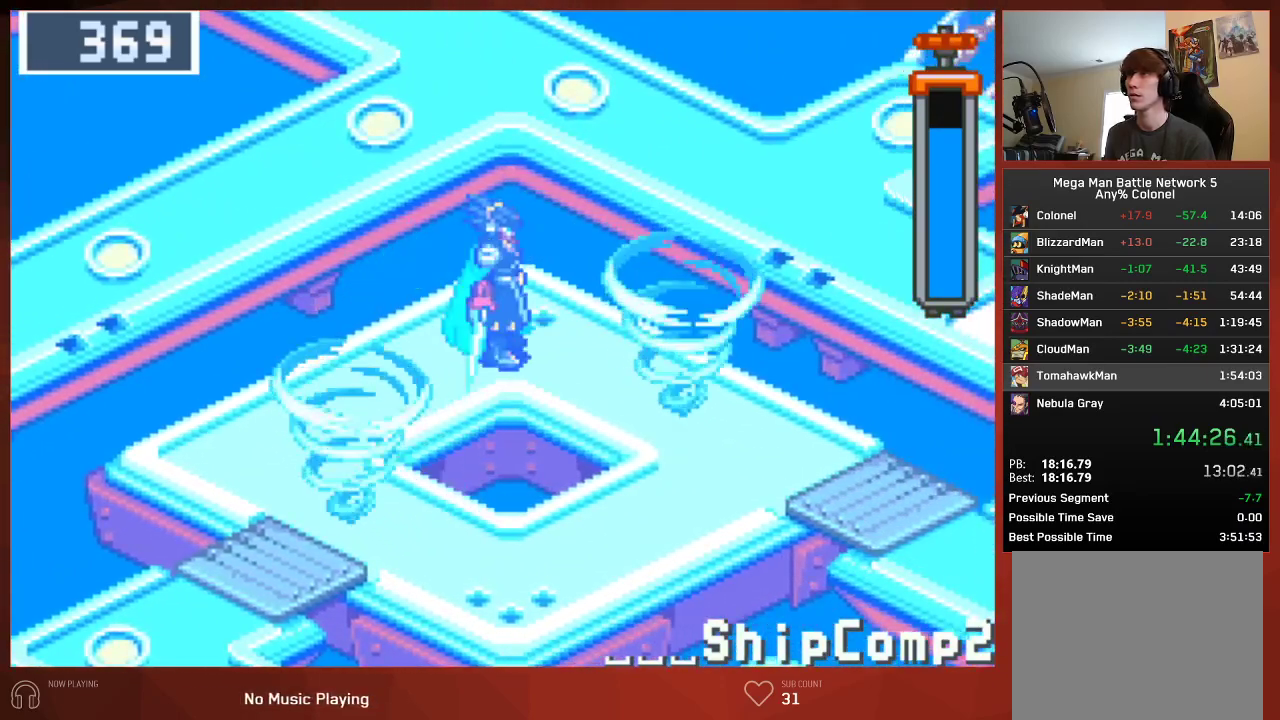
{"buttons": ["CIRCLE", "DPAD_DOWN", "DPAD_RIGHT"], "left_stick": "center", "right_stick": "center", "events": [[283, "DPAD_DOWN", "down"]]}
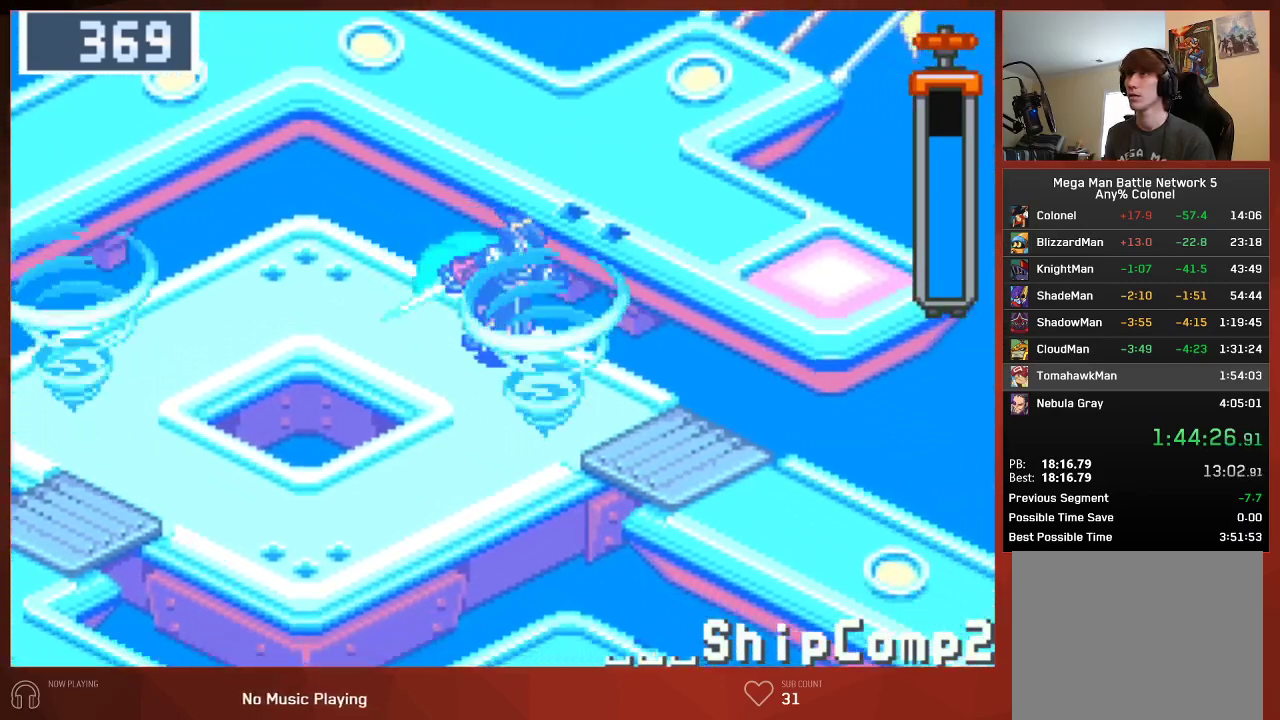
{"buttons": ["CIRCLE", "DPAD_DOWN", "DPAD_RIGHT"], "left_stick": "center", "right_stick": "center", "events": []}
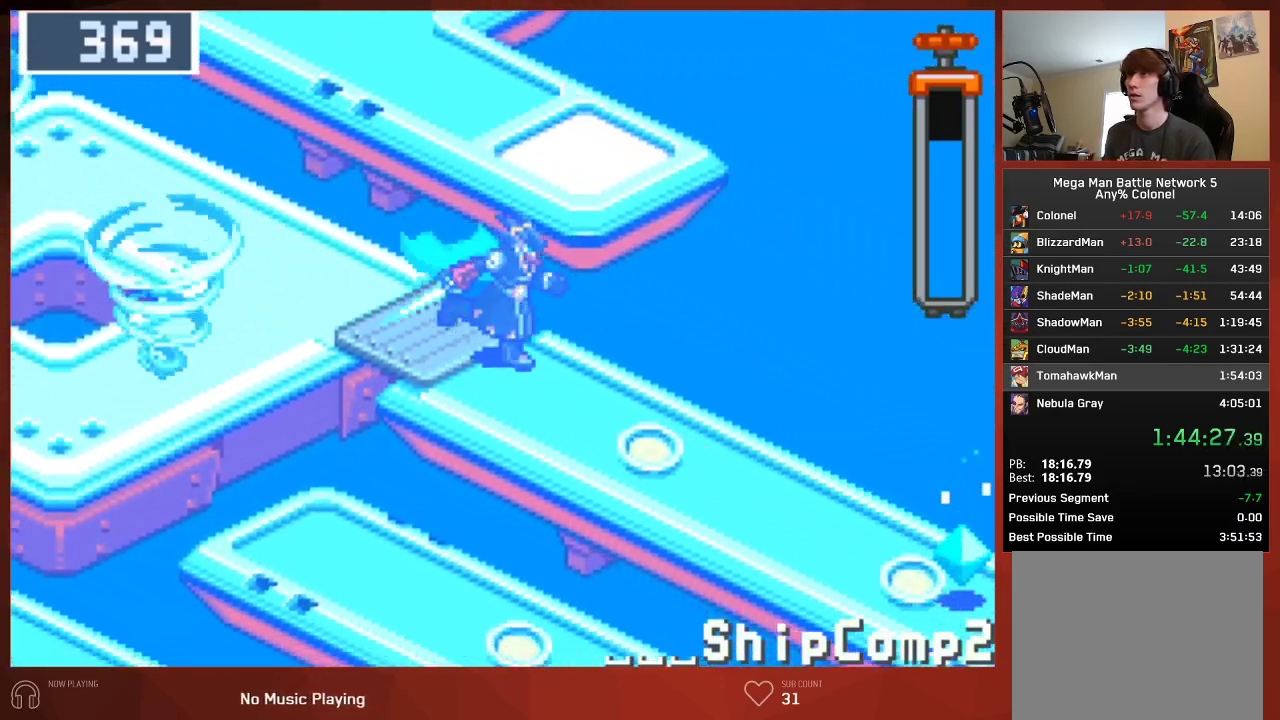
{"buttons": ["CIRCLE", "DPAD_DOWN", "DPAD_RIGHT"], "left_stick": "center", "right_stick": "center", "events": []}
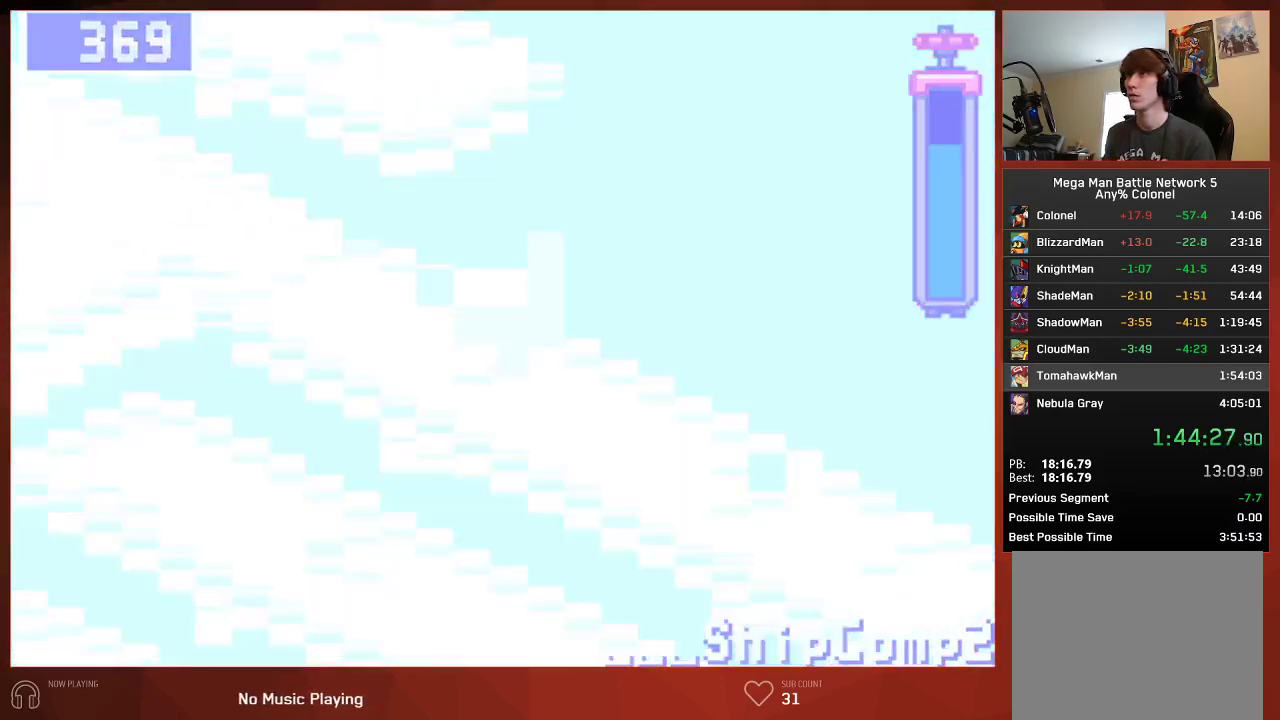
{"buttons": ["CROSS", "DPAD_DOWN", "DPAD_RIGHT"], "left_stick": "center", "right_stick": "center", "events": [[300, "CIRCLE", "up"], [300, "CROSS", "down"], [383, "CIRCLE", "down"], [383, "CROSS", "up"], [467, "CIRCLE", "up"], [483, "CROSS", "down"]]}
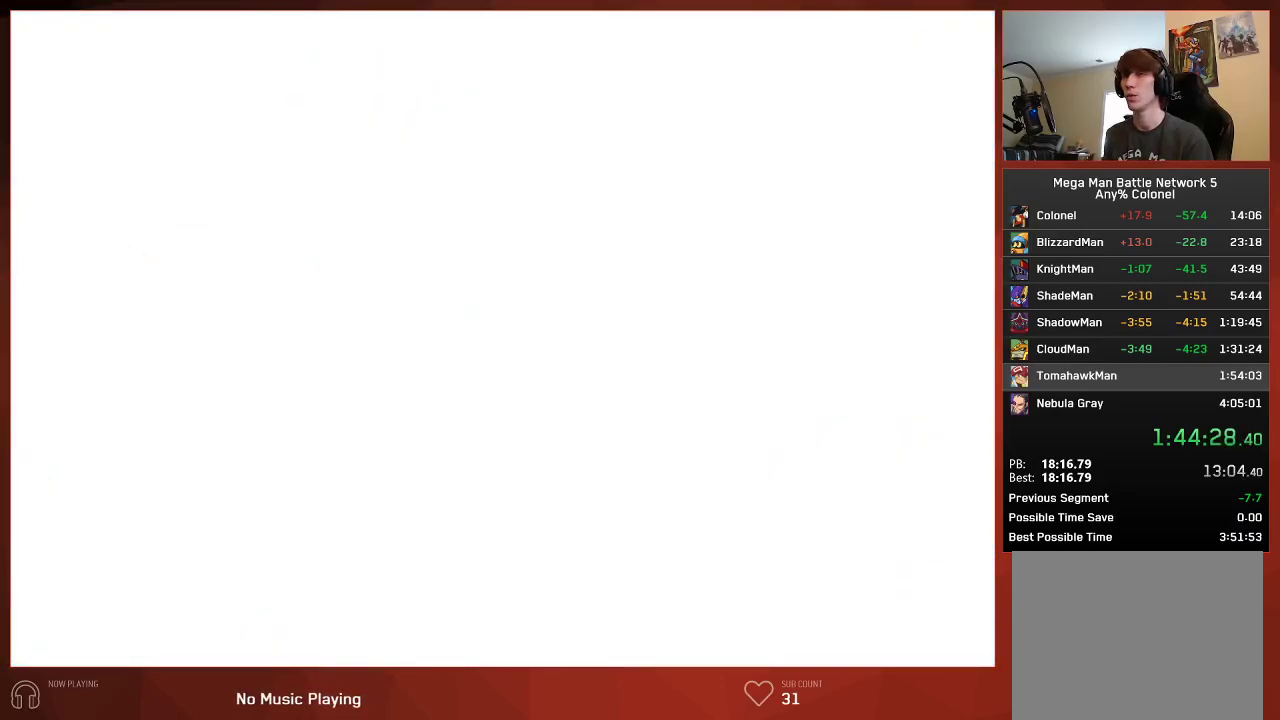
{"buttons": [], "left_stick": "center", "right_stick": "center", "events": [[17, "CIRCLE", "down"], [17, "CROSS", "up"], [67, "CIRCLE", "up"], [100, "CROSS", "down"], [150, "CIRCLE", "down"], [150, "CROSS", "up"], [217, "CIRCLE", "up"], [317, "DPAD_DOWN", "up"], [333, "DPAD_RIGHT", "up"]]}
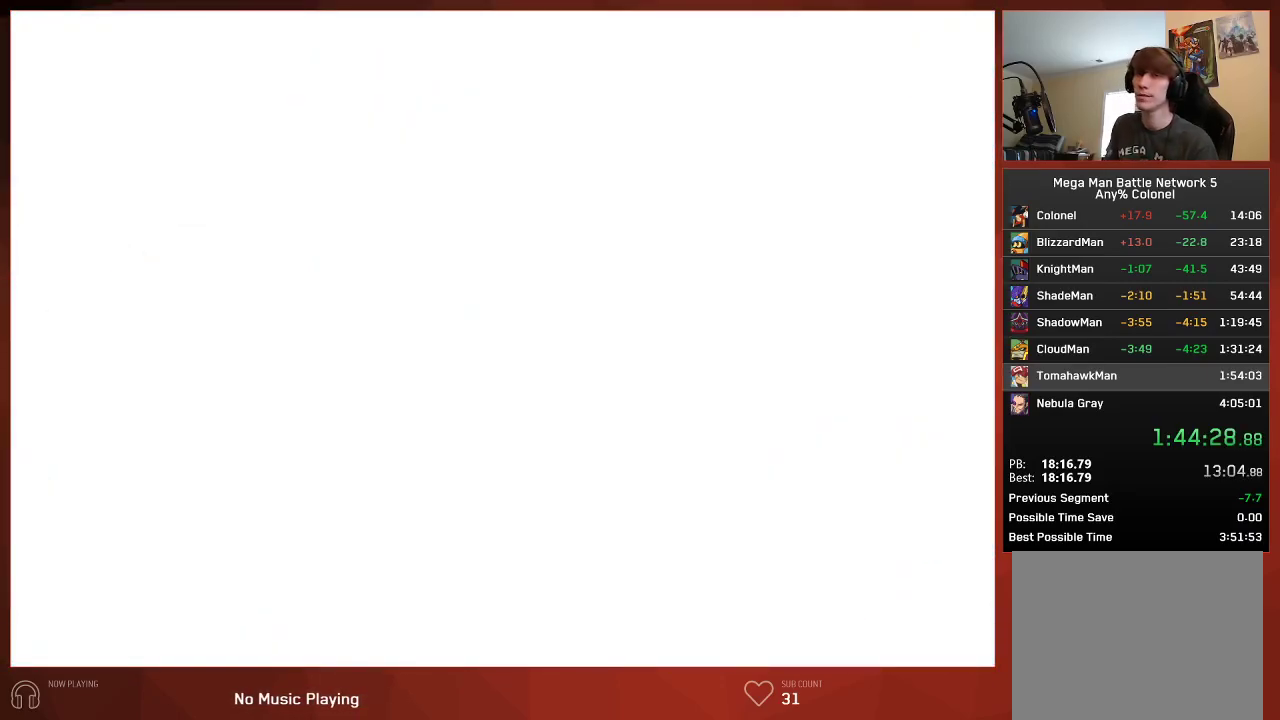
{"buttons": [], "left_stick": "center", "right_stick": "center", "events": []}
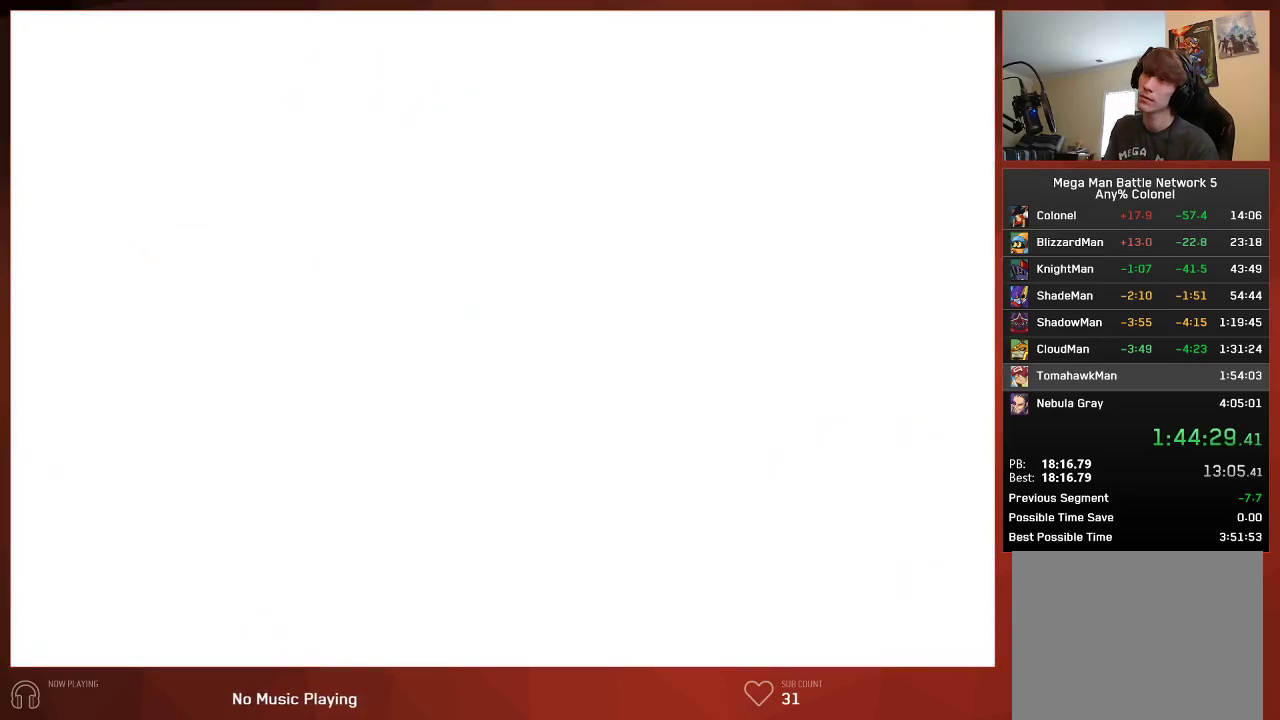
{"buttons": [], "left_stick": "center", "right_stick": "center", "events": []}
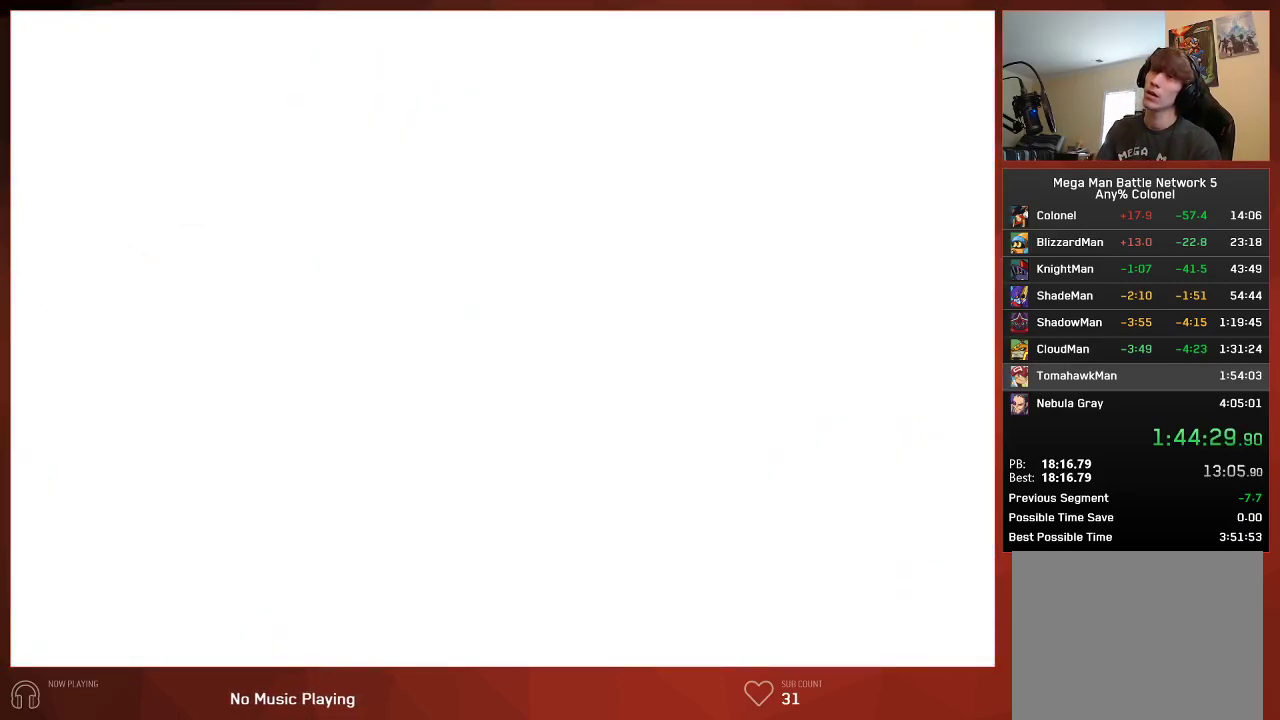
{"buttons": [], "left_stick": "center", "right_stick": "center", "events": []}
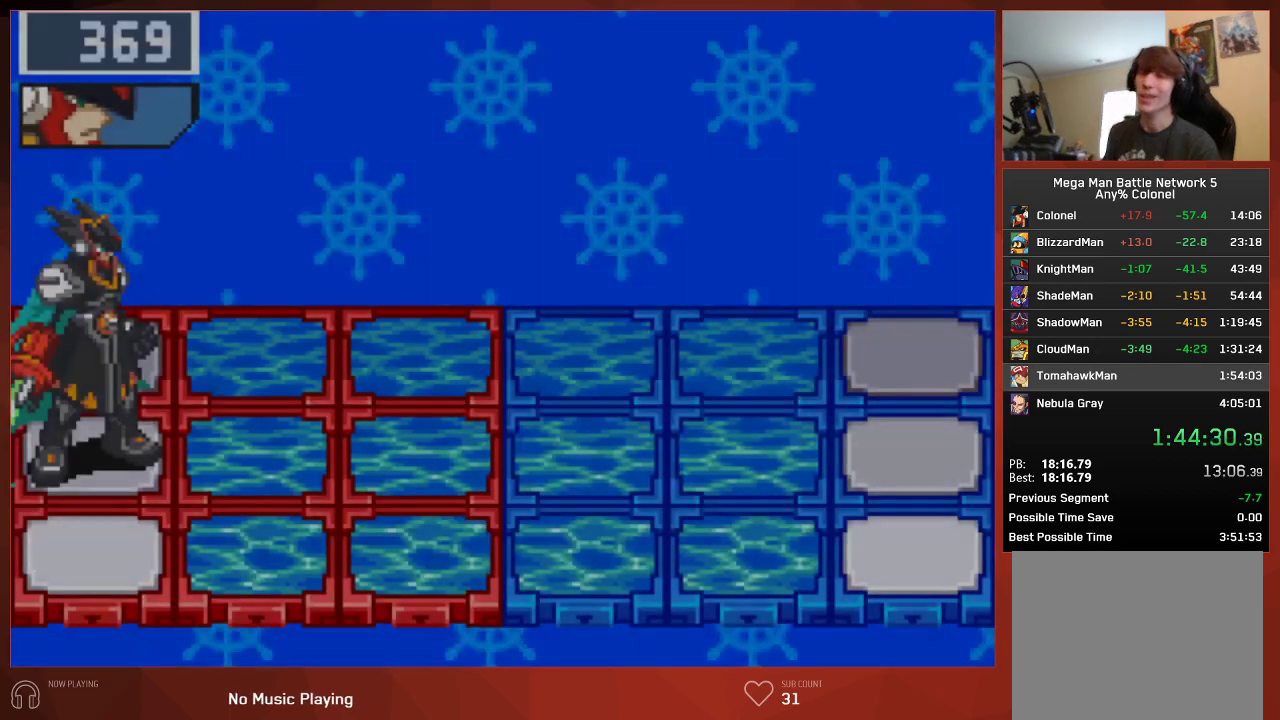
{"buttons": ["CIRCLE"], "left_stick": "center", "right_stick": "center", "events": [[133, "CIRCLE", "down"]]}
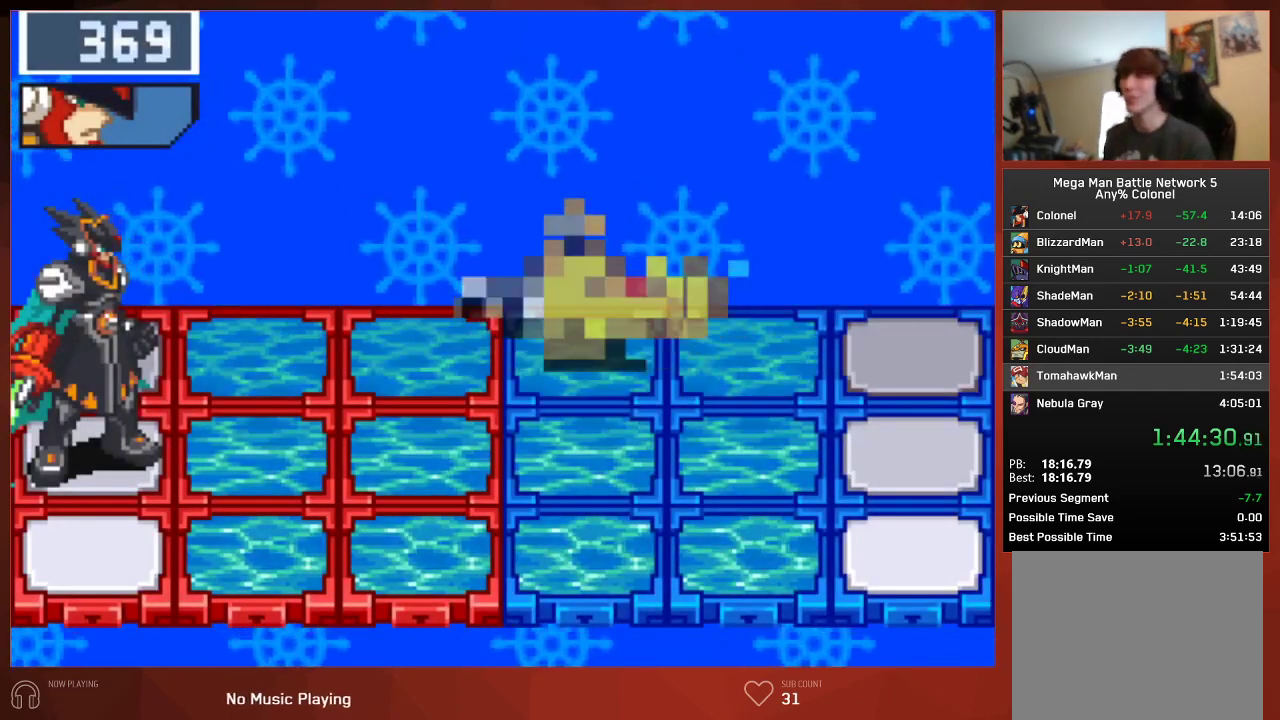
{"buttons": ["CIRCLE"], "left_stick": "center", "right_stick": "center", "events": []}
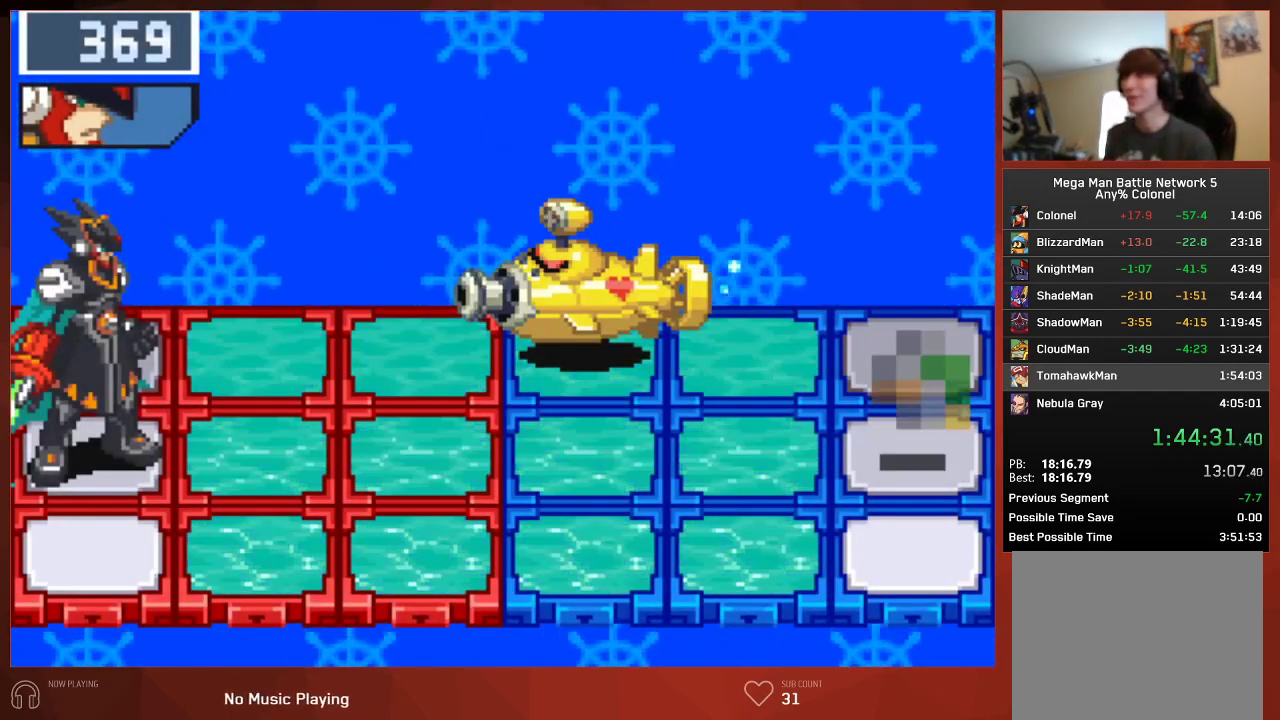
{"buttons": ["CIRCLE", "L1"], "left_stick": "center", "right_stick": "center", "events": [[450, "L1", "down"]]}
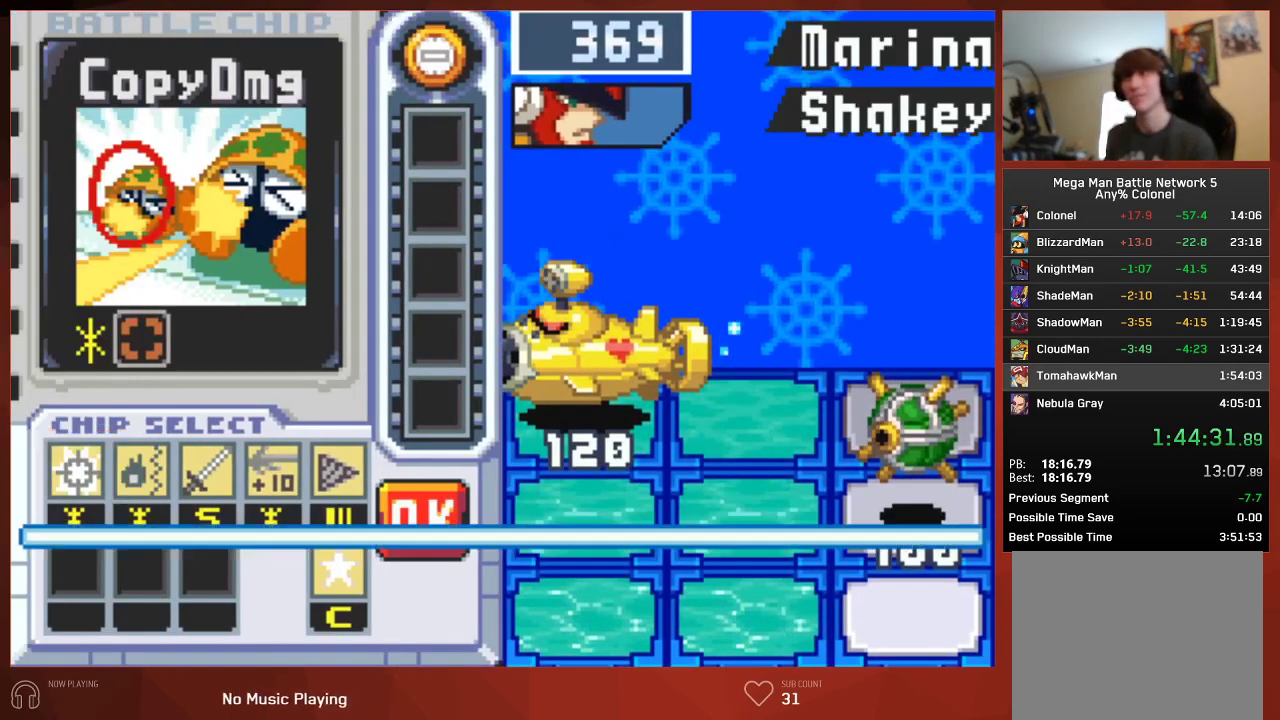
{"buttons": ["CIRCLE"], "left_stick": "center", "right_stick": "center", "events": [[33, "CROSS", "down"], [83, "L1", "up"], [150, "CROSS", "up"], [317, "CROSS", "down"], [350, "CROSS", "up"], [417, "CROSS", "down"], [450, "CROSS", "up"]]}
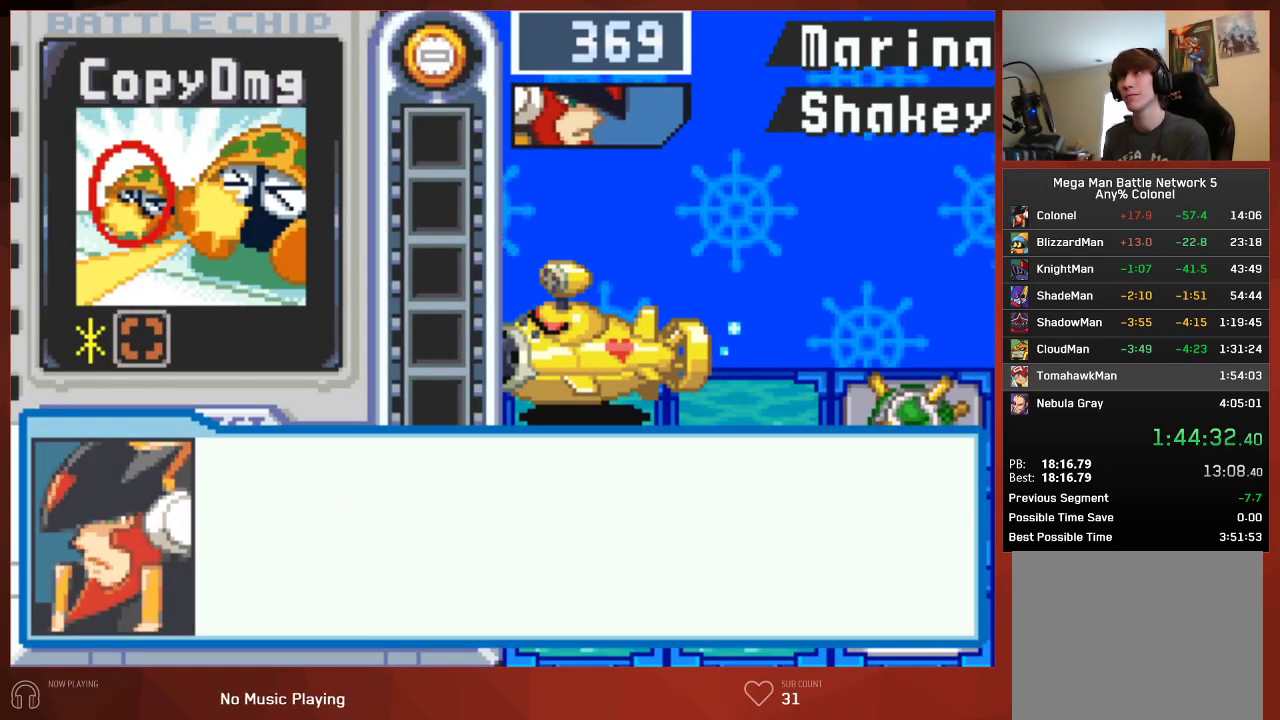
{"buttons": ["CIRCLE"], "left_stick": "center", "right_stick": "center", "events": [[17, "CROSS", "down"], [50, "CROSS", "up"], [100, "CROSS", "down"], [150, "CROSS", "up"], [200, "CROSS", "down"], [250, "CROSS", "up"], [300, "CROSS", "down"], [333, "CROSS", "up"], [383, "CROSS", "down"], [417, "CROSS", "up"], [483, "CROSS", "down"], [500, "CROSS", "up"]]}
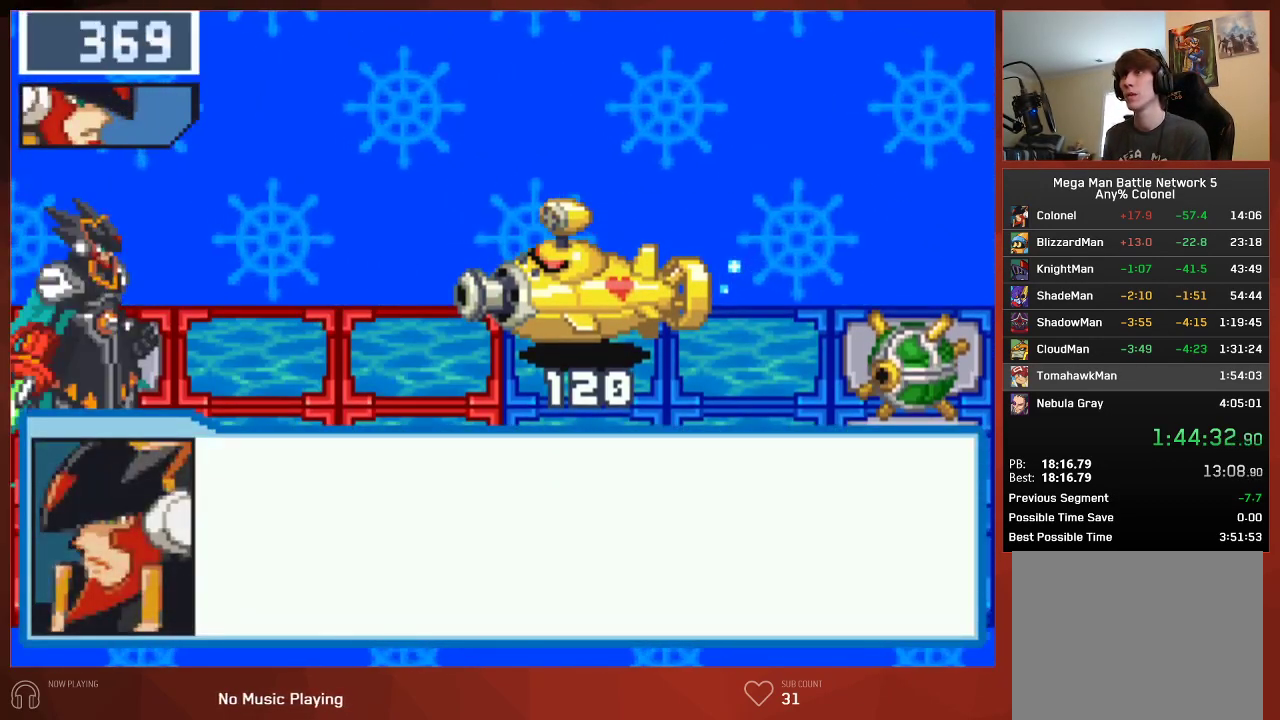
{"buttons": ["CIRCLE"], "left_stick": "center", "right_stick": "center", "events": [[67, "CROSS", "down"], [100, "CROSS", "up"], [150, "CROSS", "down"], [200, "CROSS", "up"], [250, "CROSS", "down"], [283, "CROSS", "up"], [333, "CROSS", "down"], [383, "CROSS", "up"], [433, "CROSS", "down"], [483, "CROSS", "up"]]}
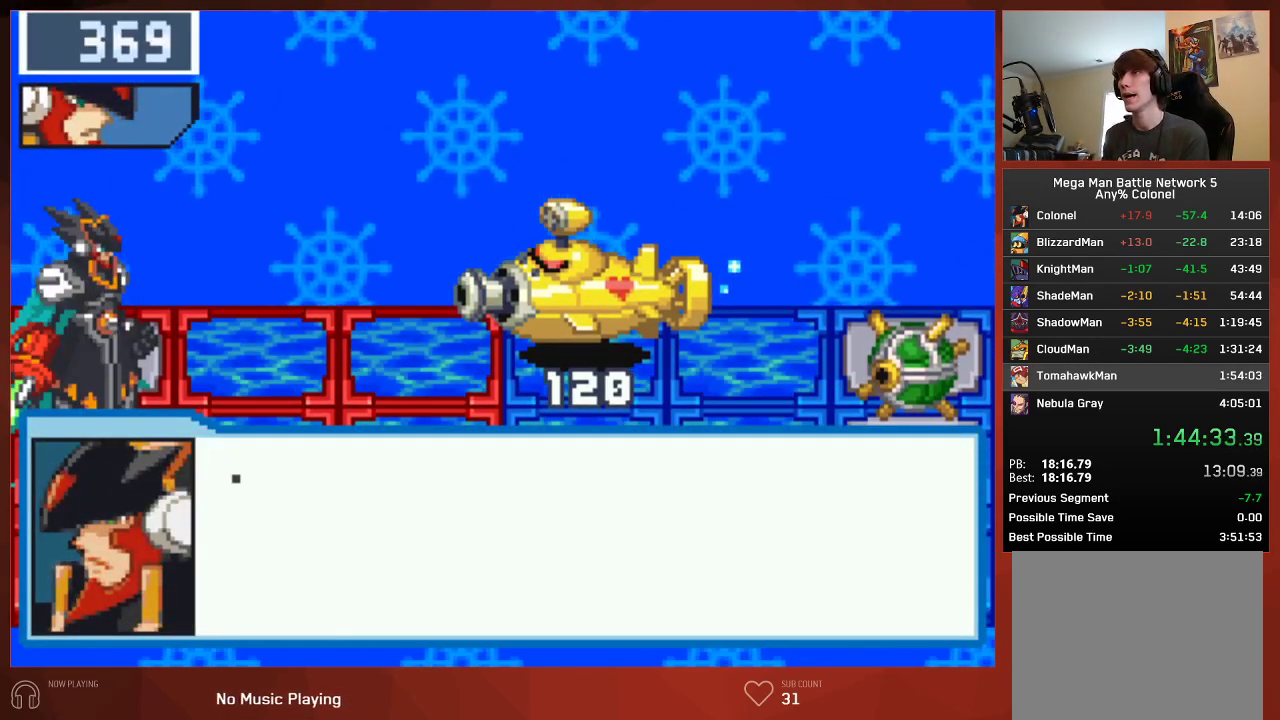
{"buttons": ["CIRCLE"], "left_stick": "center", "right_stick": "center", "events": [[17, "CROSS", "down"], [50, "CROSS", "up"], [100, "CROSS", "down"], [133, "CROSS", "up"], [183, "CROSS", "down"], [233, "CROSS", "up"], [300, "CROSS", "down"], [317, "CROSS", "up"], [400, "CROSS", "down"], [417, "CROSS", "up"], [467, "CROSS", "down"], [500, "CROSS", "up"]]}
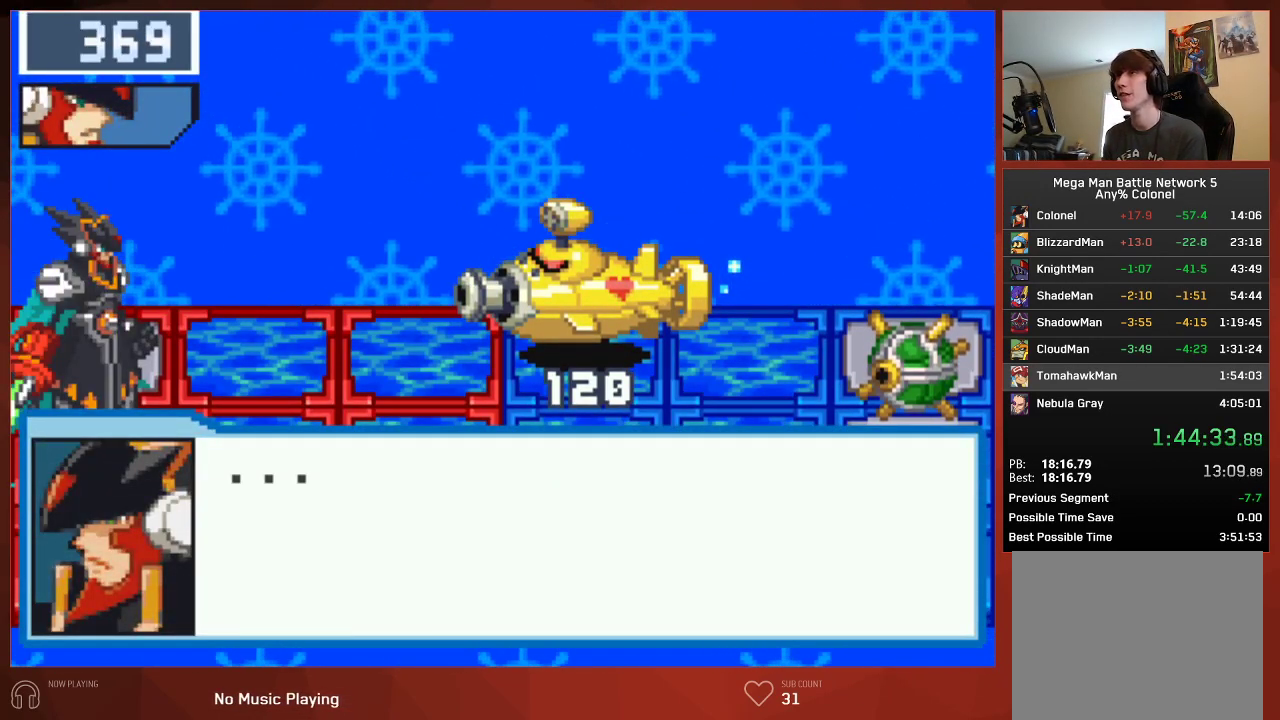
{"buttons": ["CROSS", "CIRCLE"], "left_stick": "center", "right_stick": "center", "events": [[67, "CROSS", "down"], [83, "CROSS", "up"], [150, "CROSS", "down"], [183, "CROSS", "up"], [250, "CROSS", "down"], [283, "CROSS", "up"], [333, "CROSS", "down"], [367, "CROSS", "up"], [417, "CROSS", "down"], [433, "CROSS", "up"], [500, "CROSS", "down"]]}
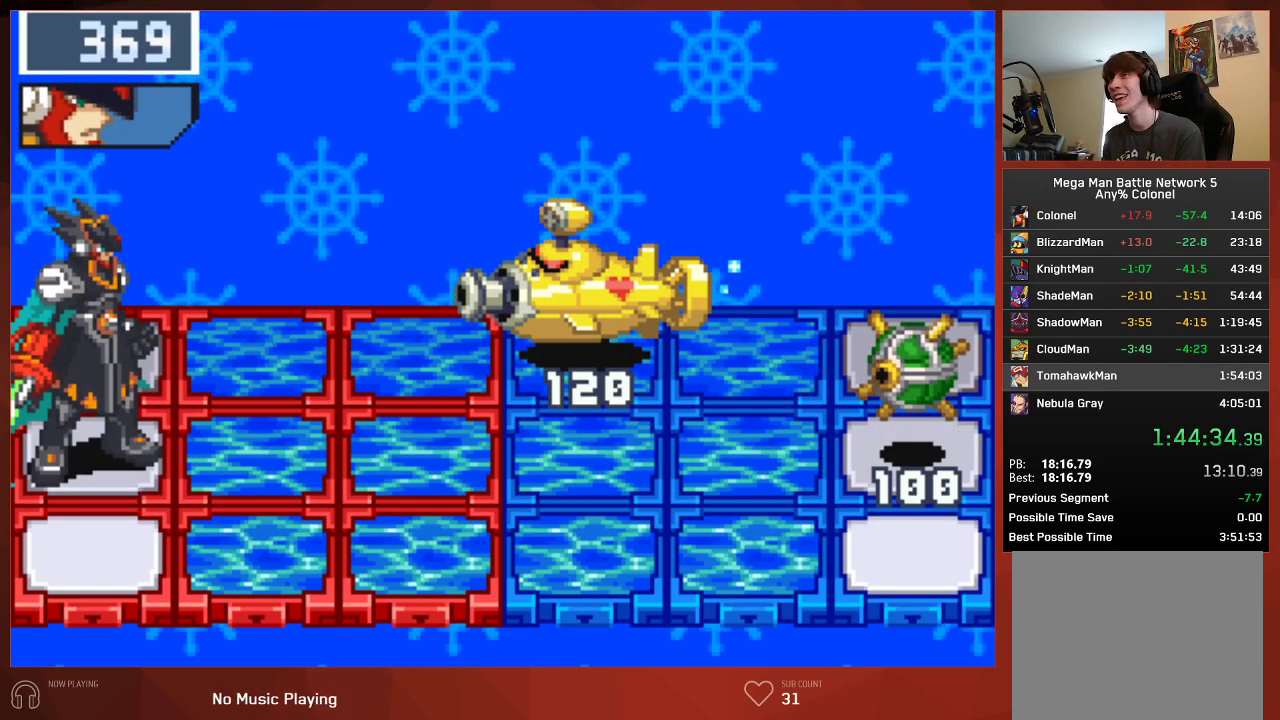
{"buttons": ["CIRCLE"], "left_stick": "center", "right_stick": "center", "events": [[33, "CROSS", "up"], [150, "CROSS", "down"], [250, "CROSS", "up"]]}
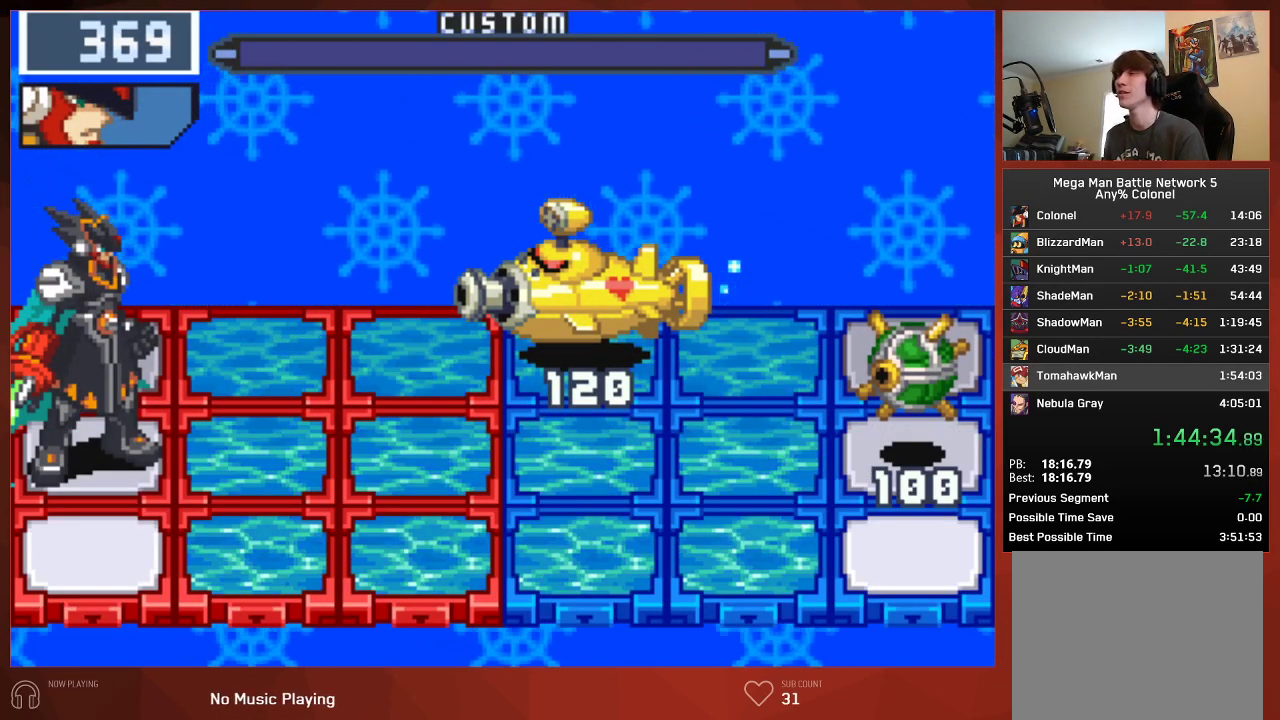
{"buttons": ["CIRCLE"], "left_stick": "center", "right_stick": "center", "events": []}
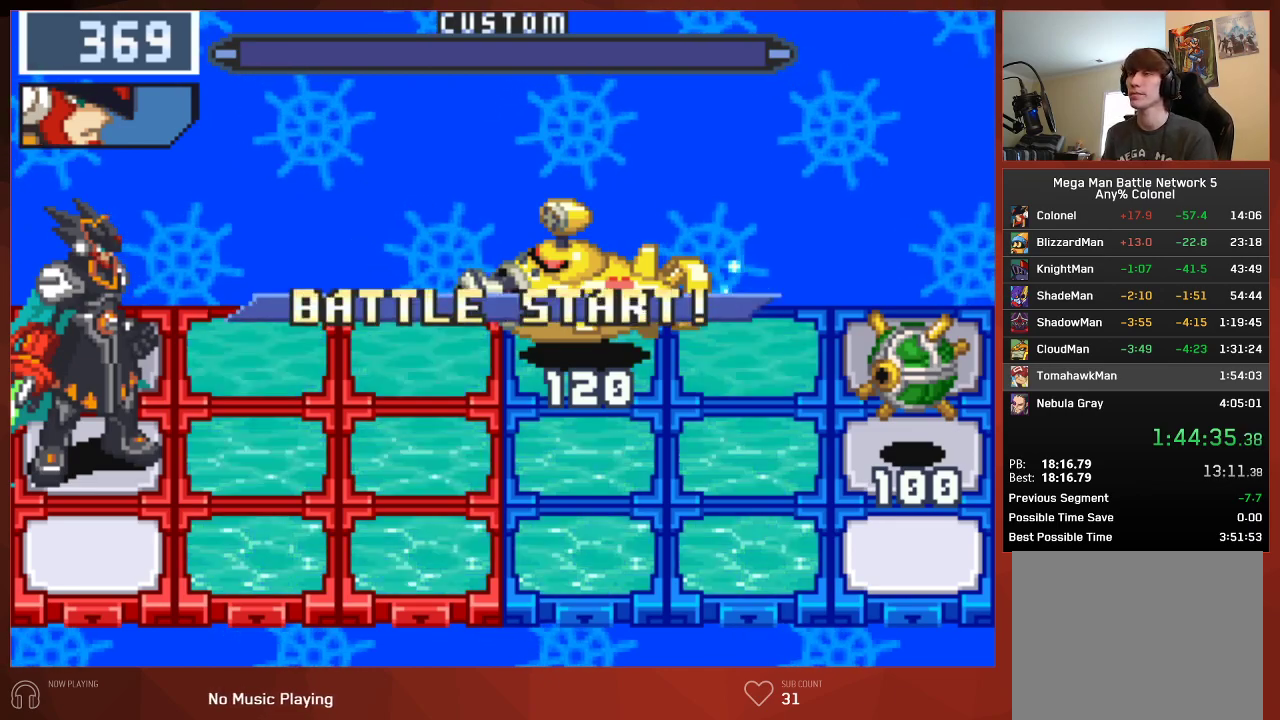
{"buttons": ["CIRCLE"], "left_stick": "center", "right_stick": "center", "events": []}
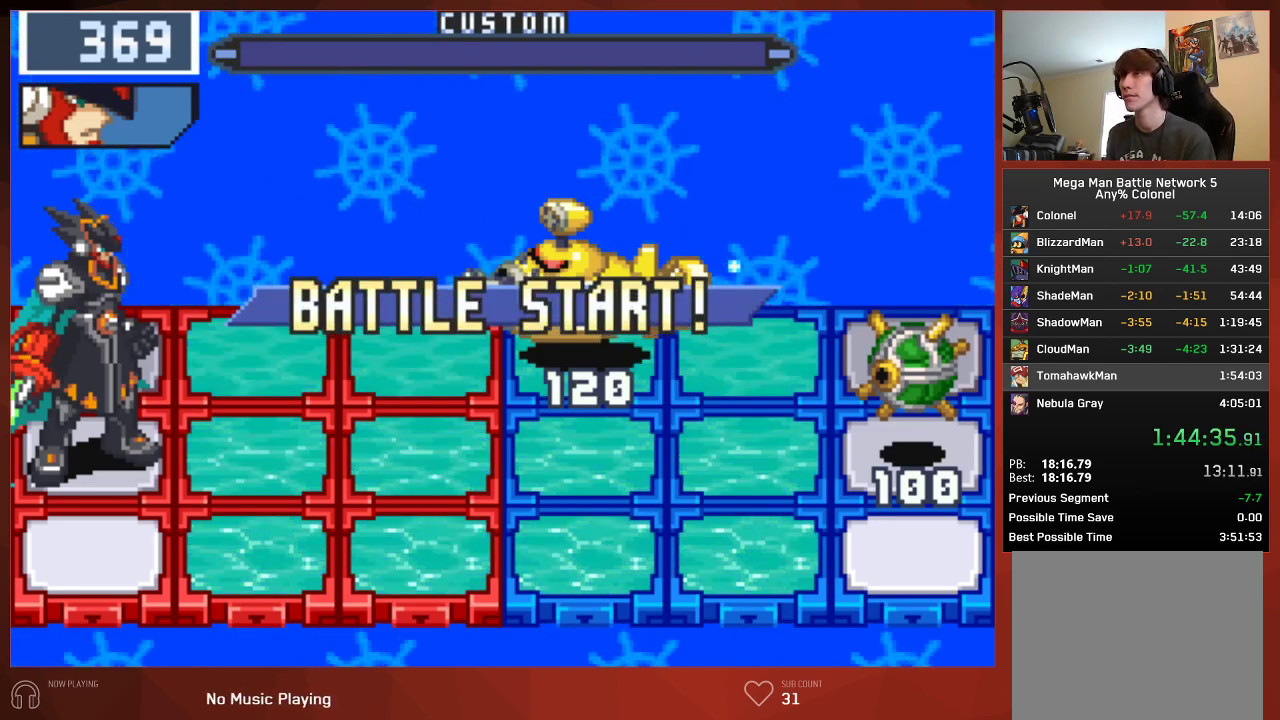
{"buttons": ["CIRCLE"], "left_stick": "center", "right_stick": "center", "events": []}
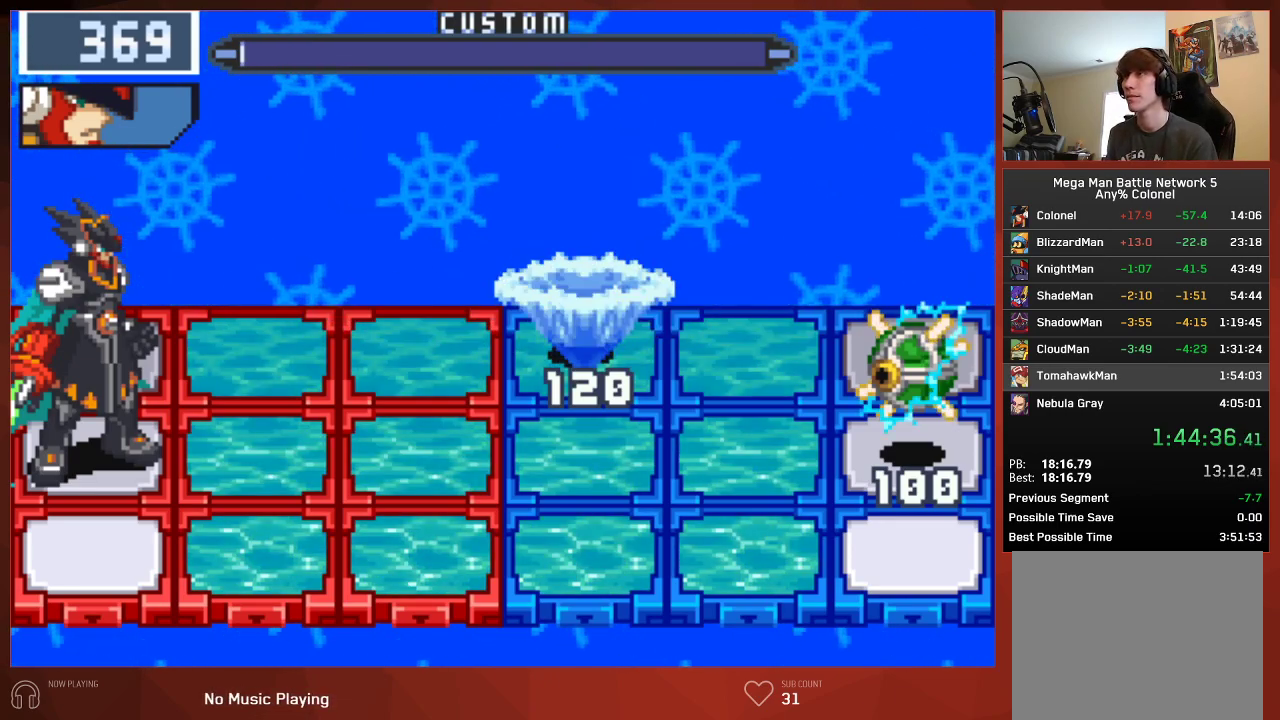
{"buttons": ["CIRCLE"], "left_stick": "center", "right_stick": "center", "events": []}
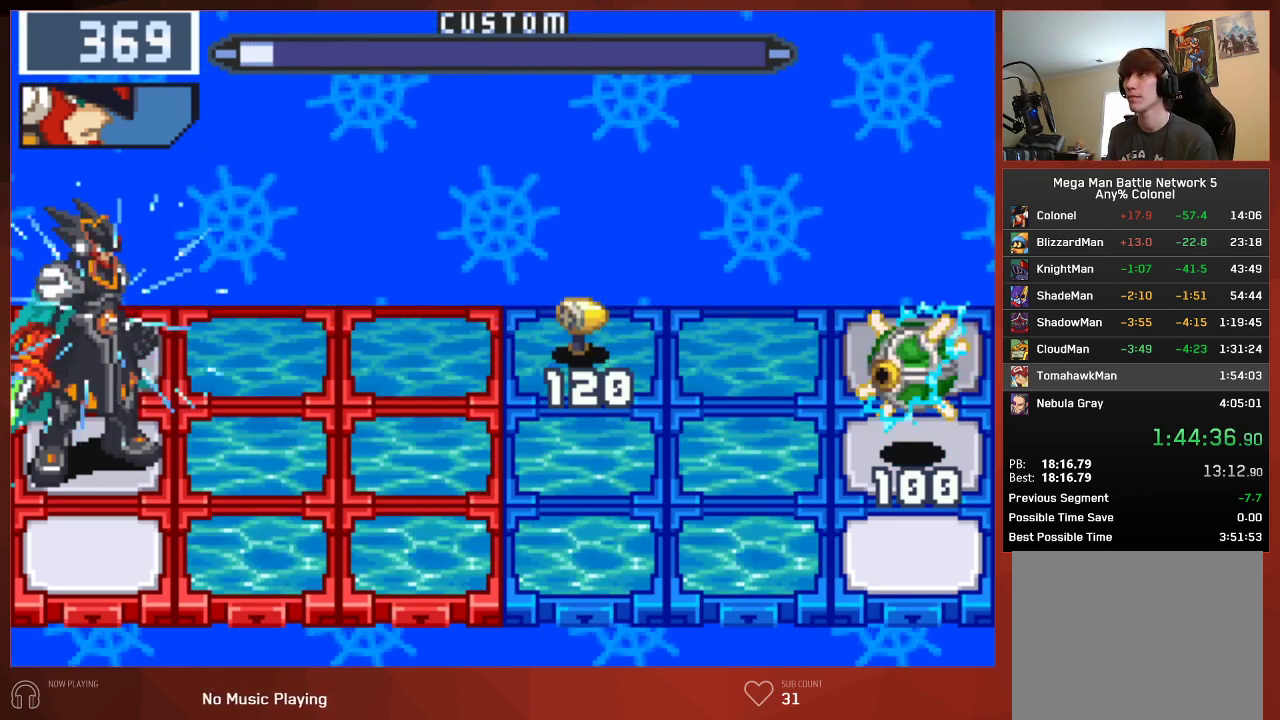
{"buttons": ["CIRCLE"], "left_stick": "center", "right_stick": "center", "events": []}
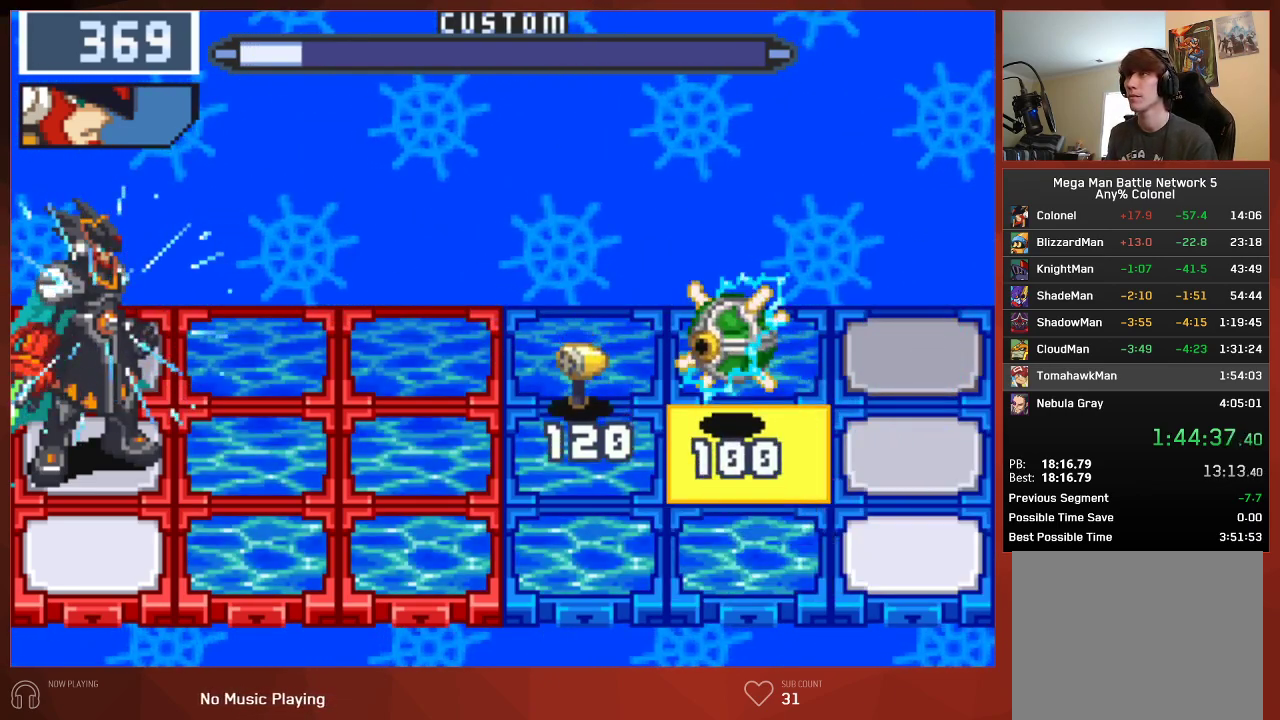
{"buttons": ["CIRCLE"], "left_stick": "center", "right_stick": "center", "events": []}
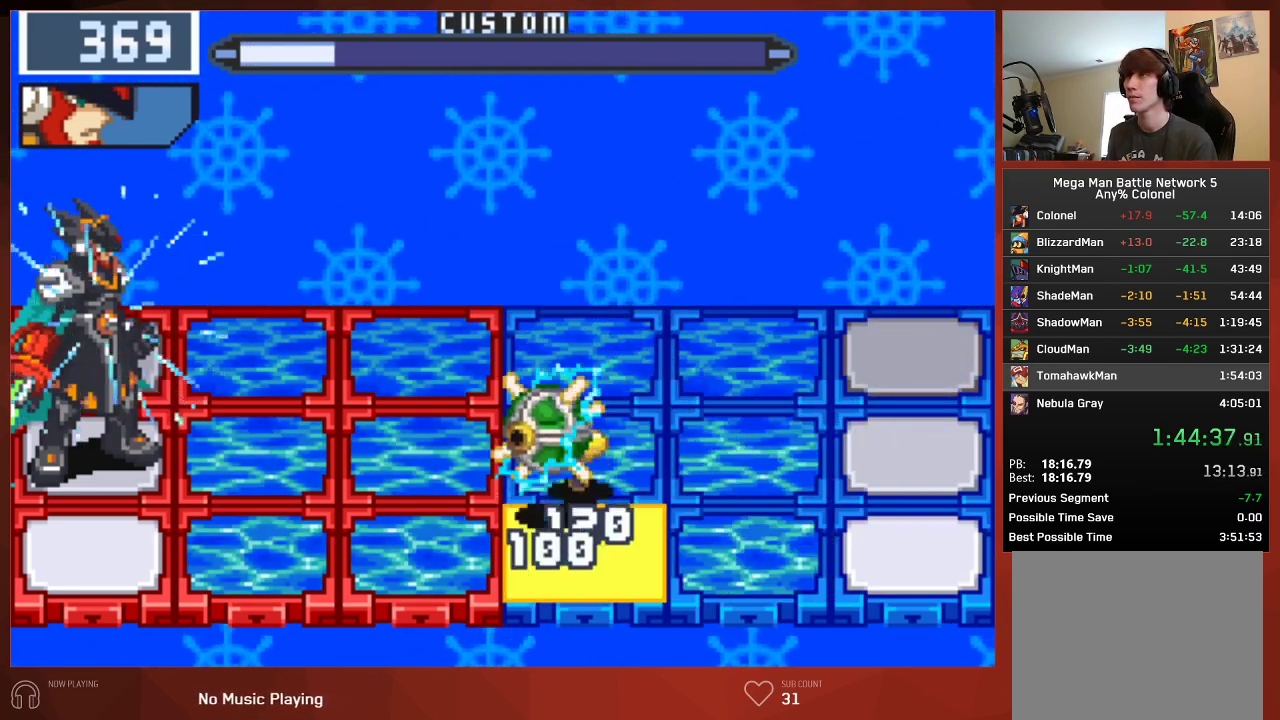
{"buttons": ["CIRCLE"], "left_stick": "center", "right_stick": "center", "events": []}
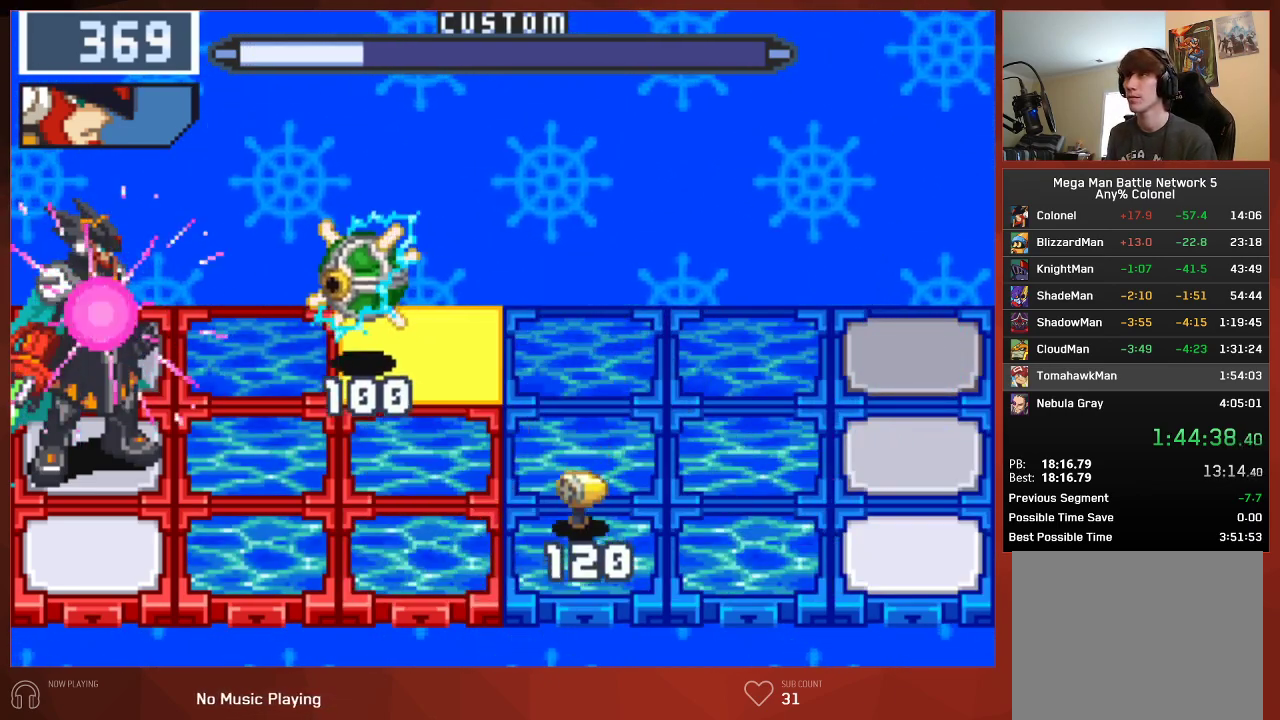
{"buttons": ["CIRCLE"], "left_stick": "center", "right_stick": "center", "events": [[333, "DPAD_RIGHT", "down"], [483, "DPAD_RIGHT", "up"]]}
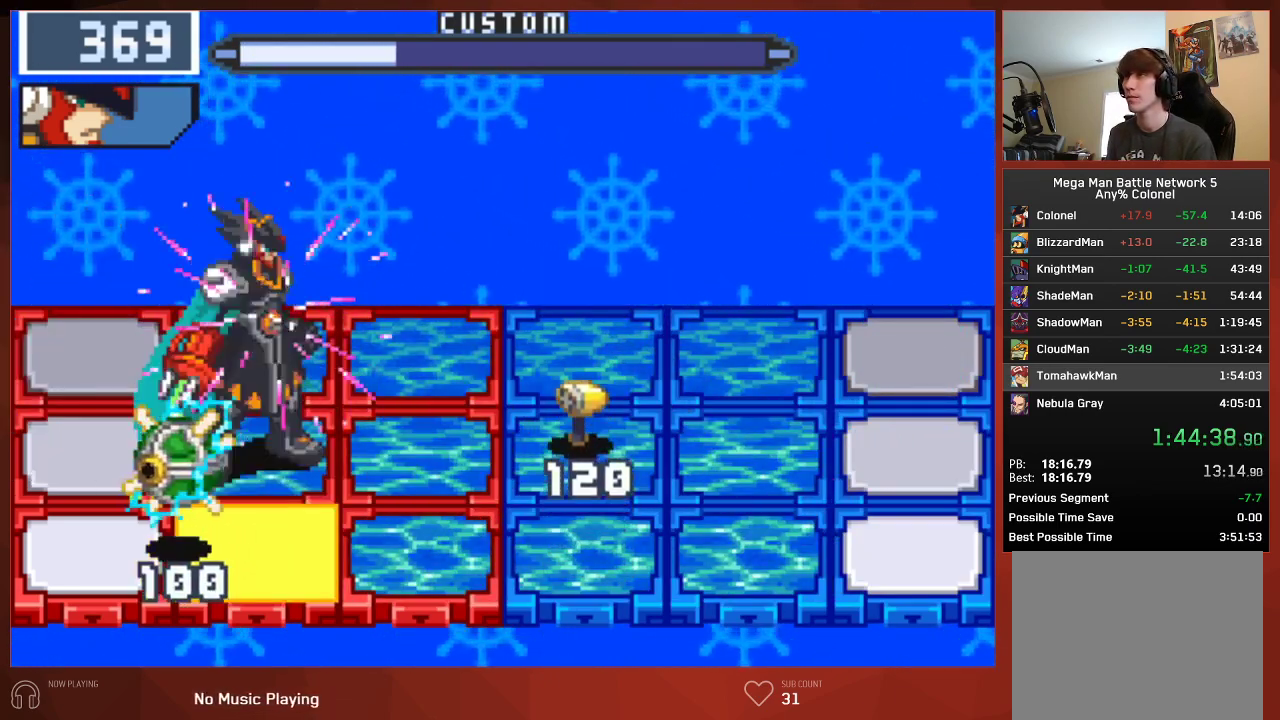
{"buttons": ["CIRCLE", "DPAD_LEFT"], "left_stick": "center", "right_stick": "center", "events": [[500, "DPAD_LEFT", "down"]]}
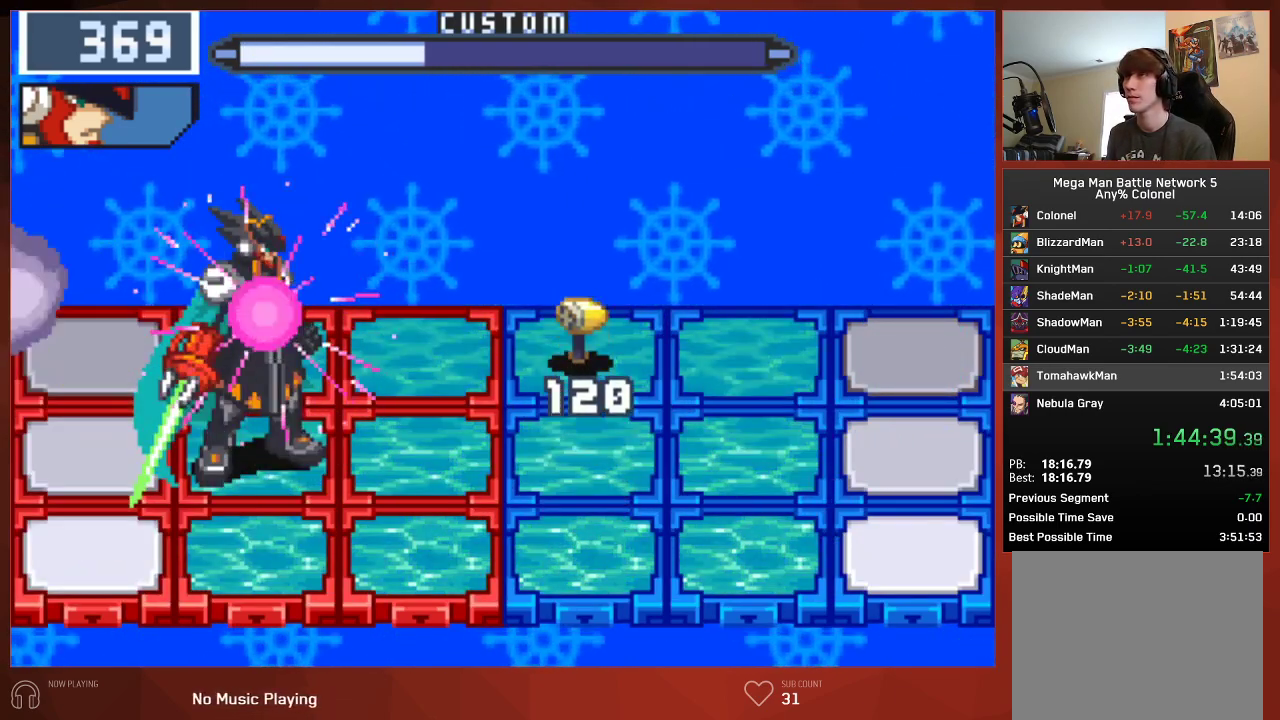
{"buttons": ["CIRCLE"], "left_stick": "center", "right_stick": "center", "events": [[183, "DPAD_LEFT", "up"]]}